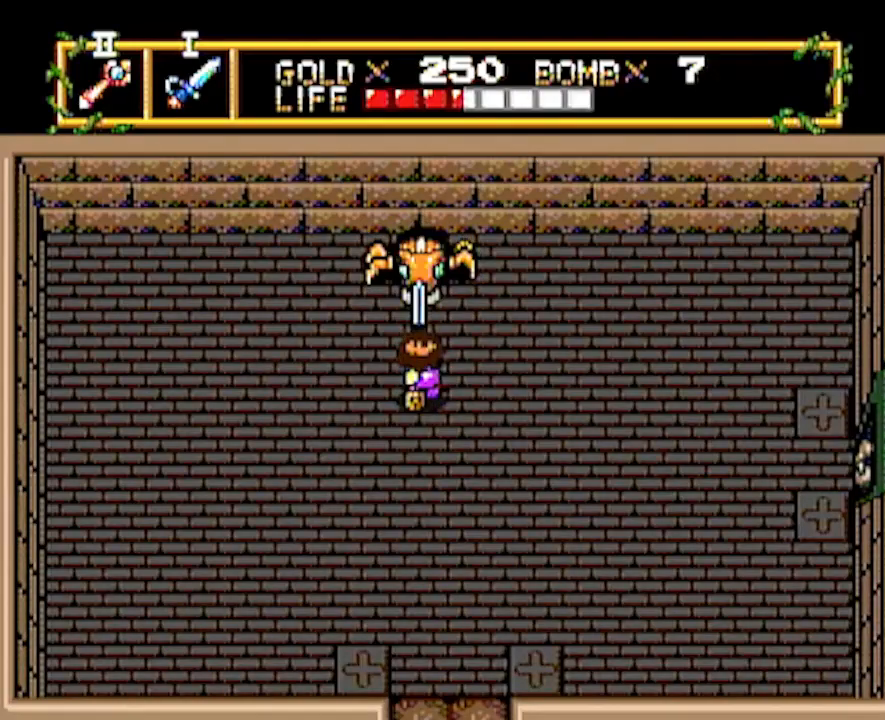
Gameplay with a controller; each line is a JSON object with the inputs held at the frame after it. "events" lists button and stick changes between this image and that frame as [ms after this image, input, new state], when the widget could be followed in between. Not read: L3 R3 other_buttons.
{"buttons": ["DPAD_DOWN"], "events": [[217, "DPAD_DOWN", "down"]]}
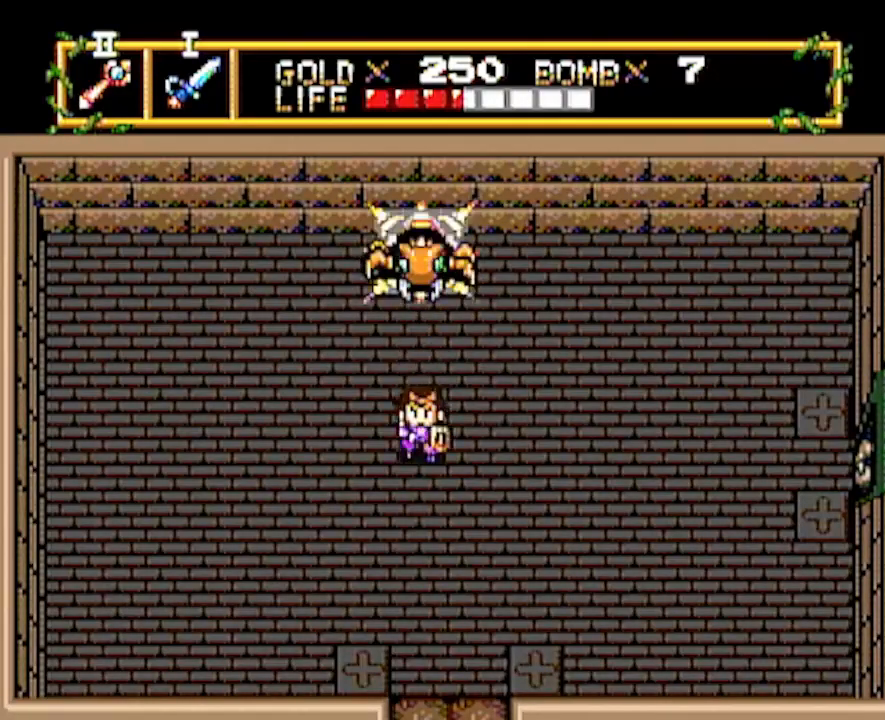
{"buttons": ["DPAD_RIGHT"], "events": [[17, "DPAD_DOWN", "up"], [17, "DPAD_RIGHT", "down"]]}
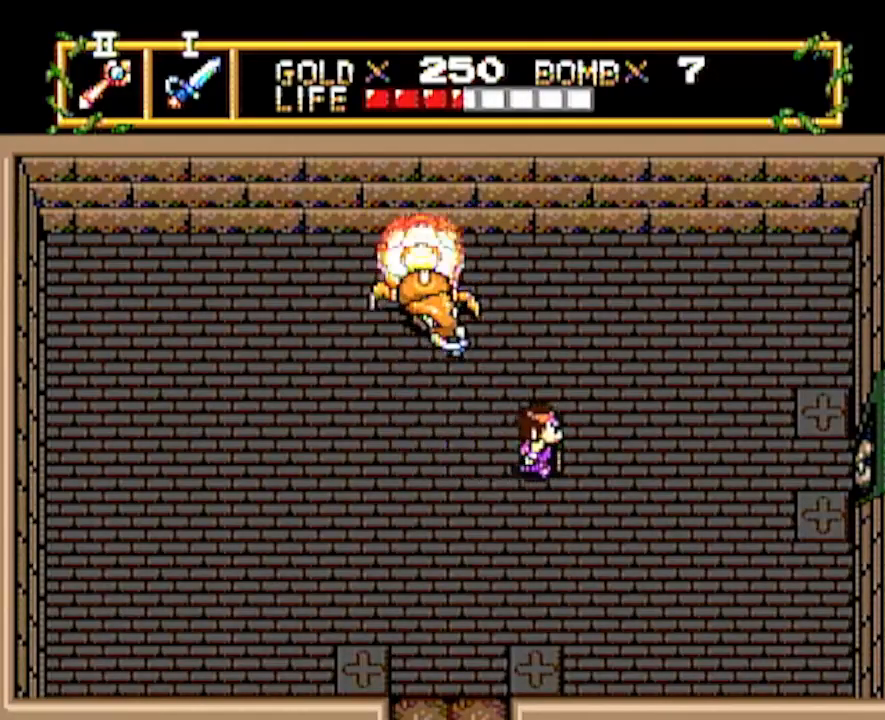
{"buttons": ["DPAD_RIGHT"], "events": []}
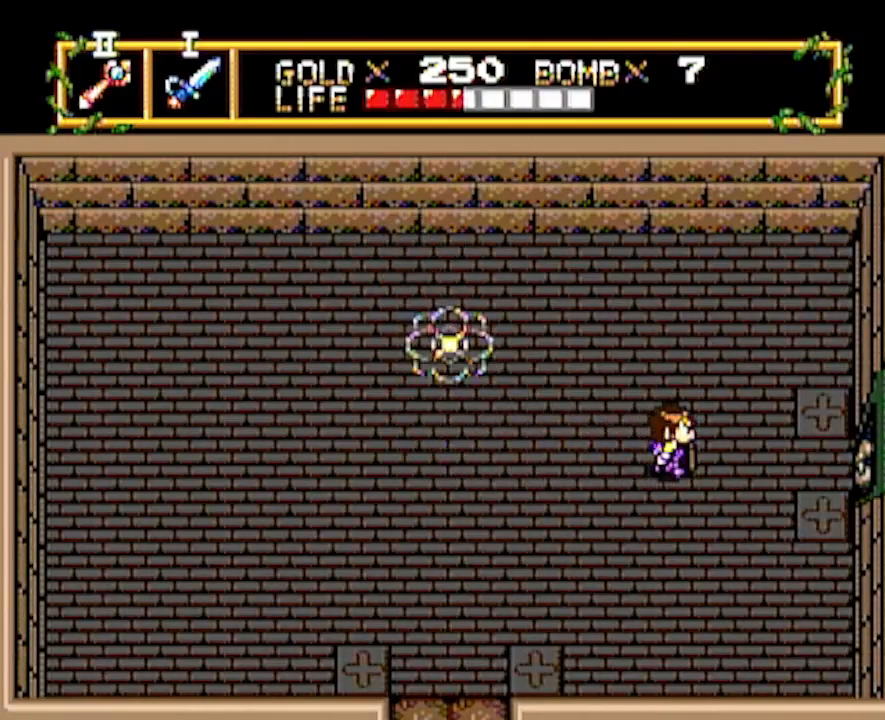
{"buttons": ["DPAD_RIGHT"], "events": []}
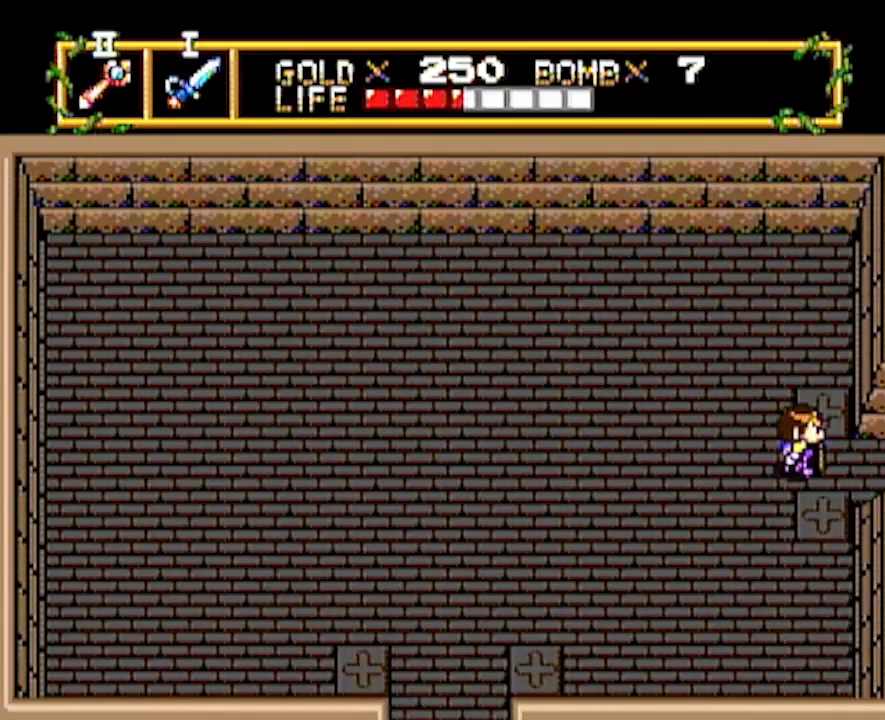
{"buttons": ["DPAD_RIGHT"], "events": []}
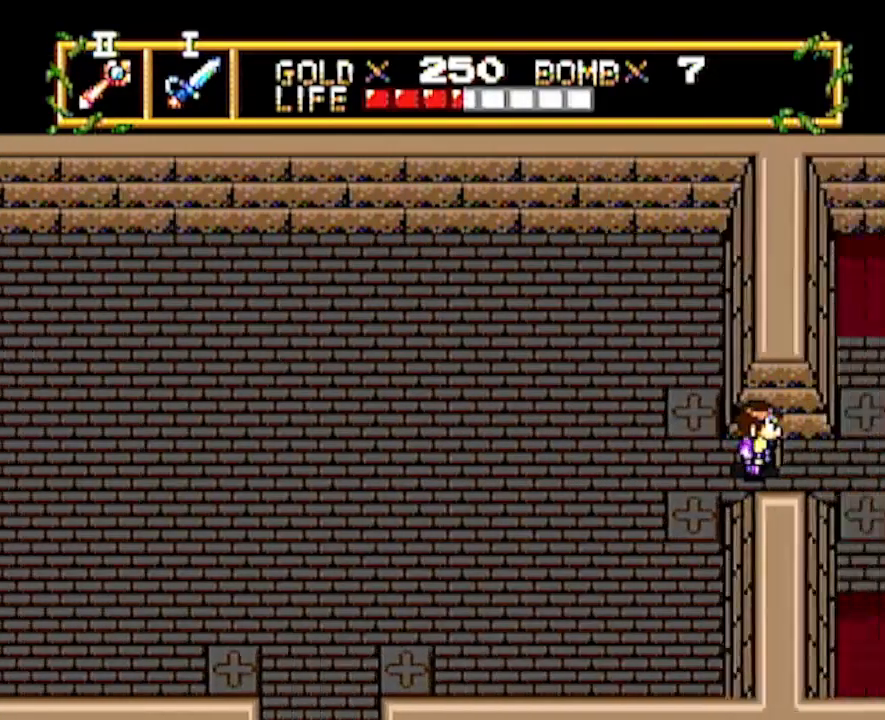
{"buttons": ["DPAD_RIGHT"], "events": []}
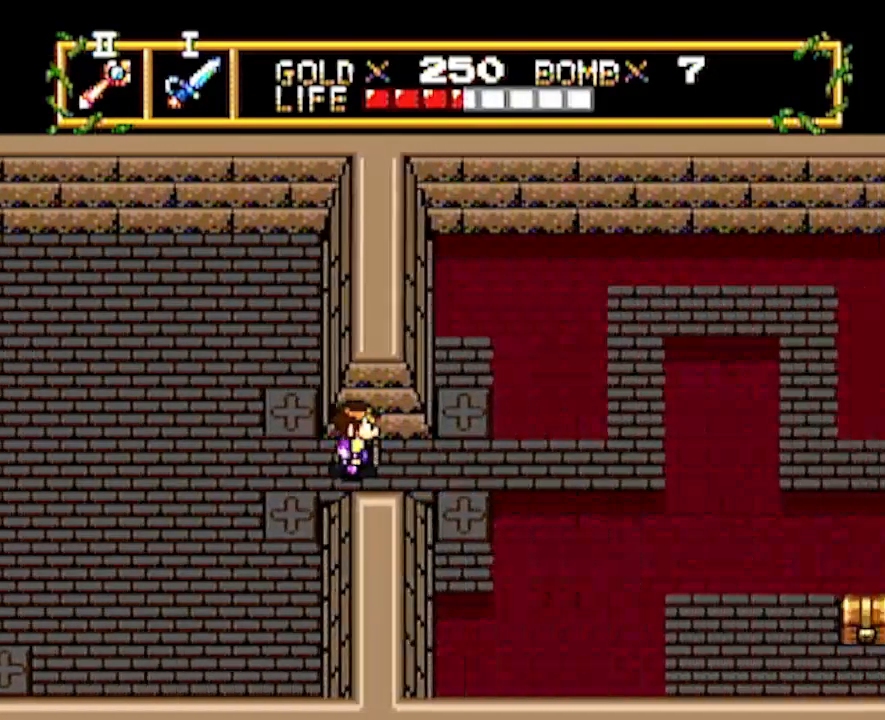
{"buttons": ["DPAD_RIGHT"], "events": []}
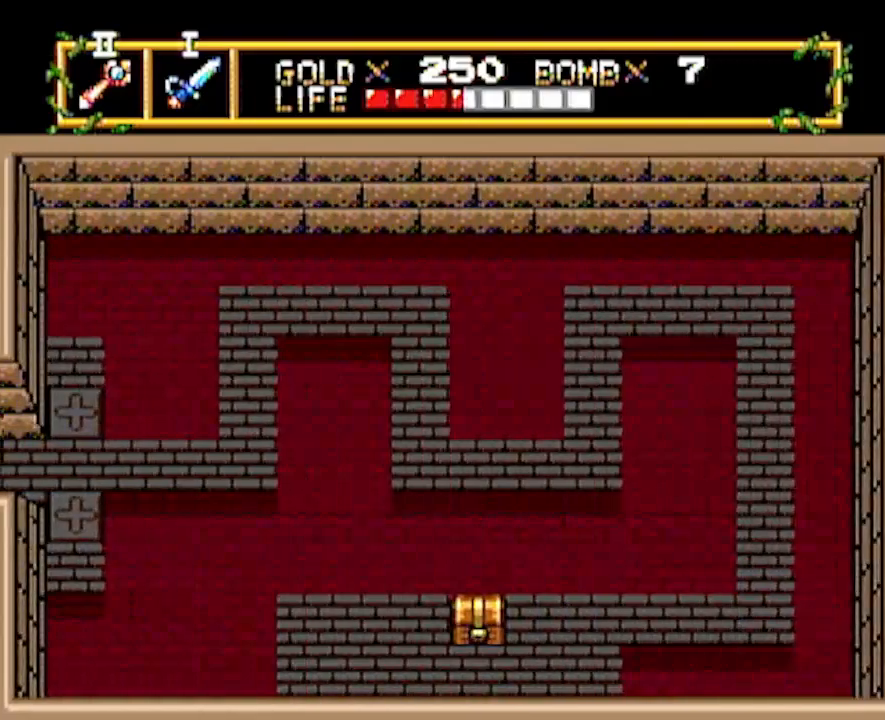
{"buttons": ["DPAD_RIGHT"], "events": []}
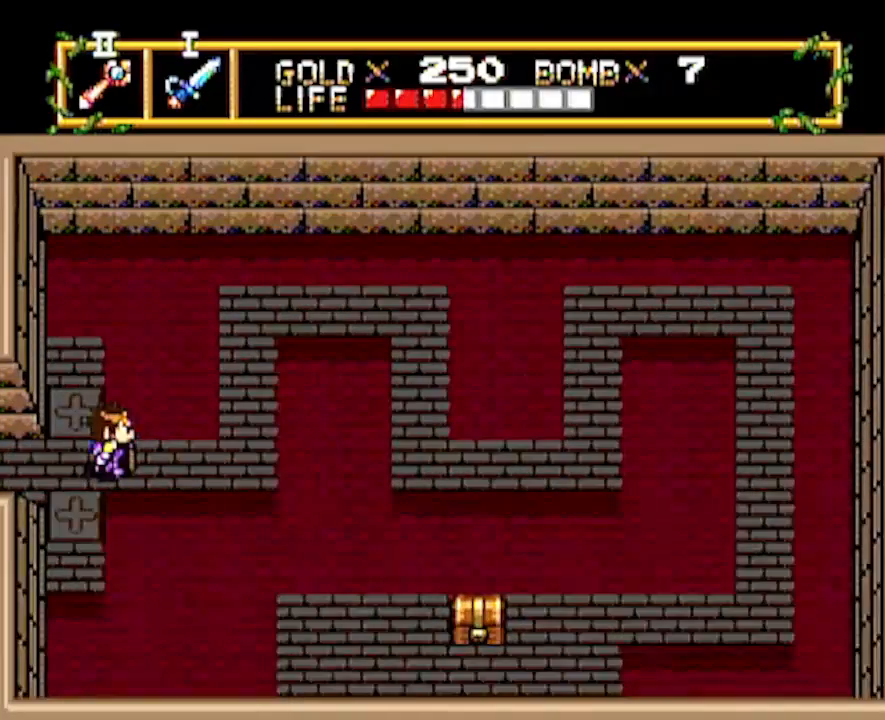
{"buttons": ["DPAD_UP"], "events": [[383, "DPAD_RIGHT", "up"], [383, "DPAD_UP", "down"]]}
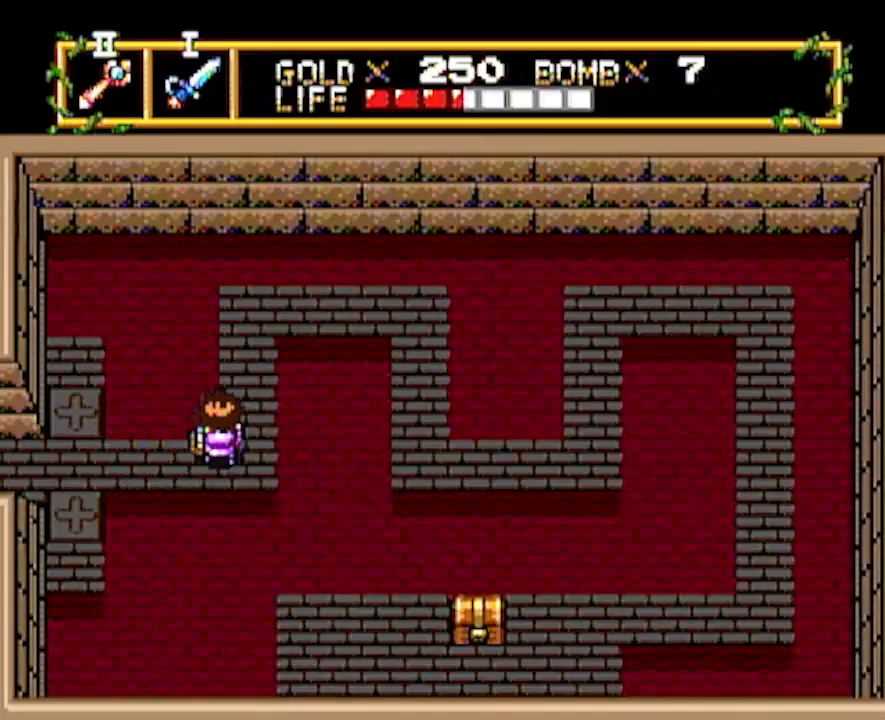
{"buttons": ["DPAD_UP"], "events": []}
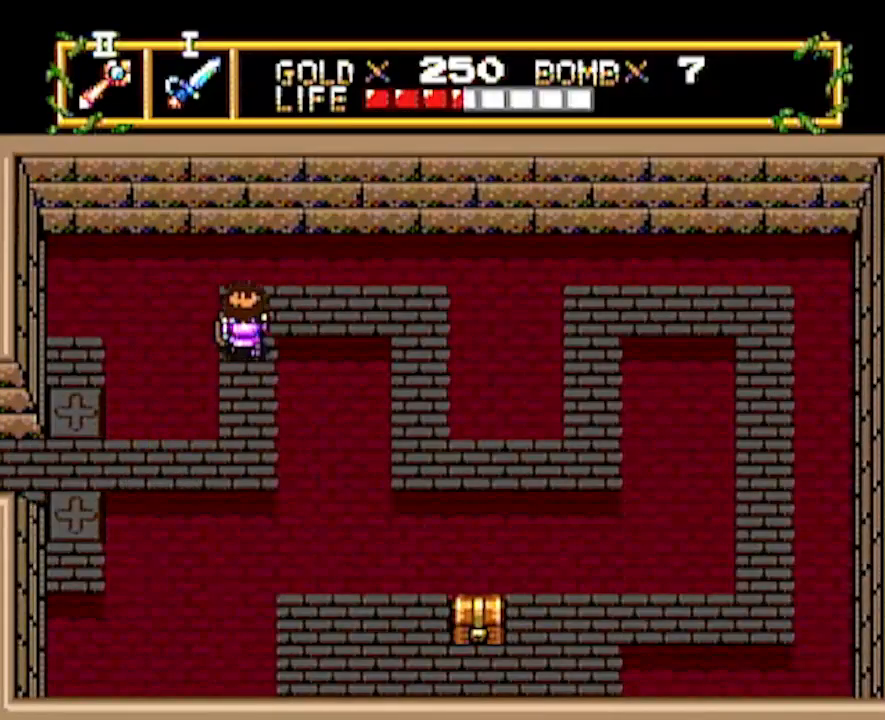
{"buttons": ["DPAD_RIGHT"], "events": [[17, "DPAD_RIGHT", "down"], [50, "DPAD_UP", "up"]]}
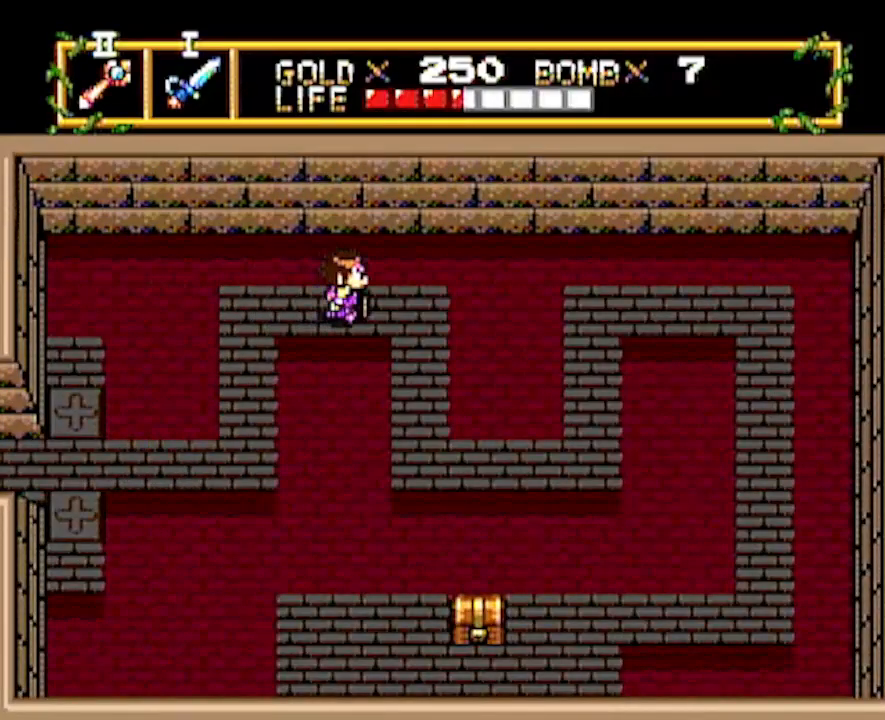
{"buttons": ["DPAD_DOWN"], "events": [[183, "DPAD_DOWN", "down"], [183, "DPAD_RIGHT", "up"]]}
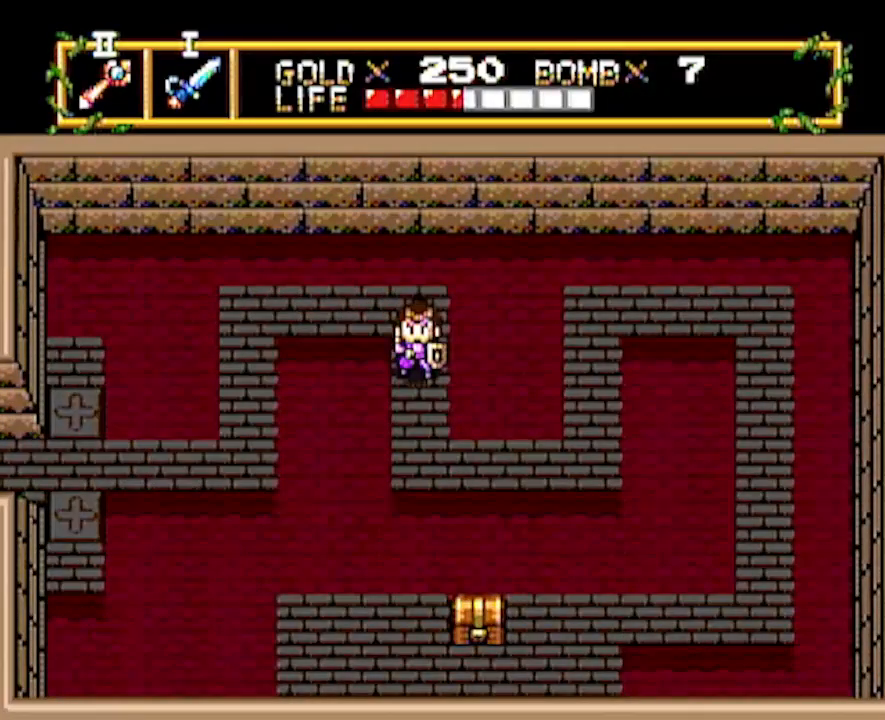
{"buttons": ["DPAD_RIGHT"], "events": [[283, "DPAD_RIGHT", "down"], [317, "DPAD_DOWN", "up"]]}
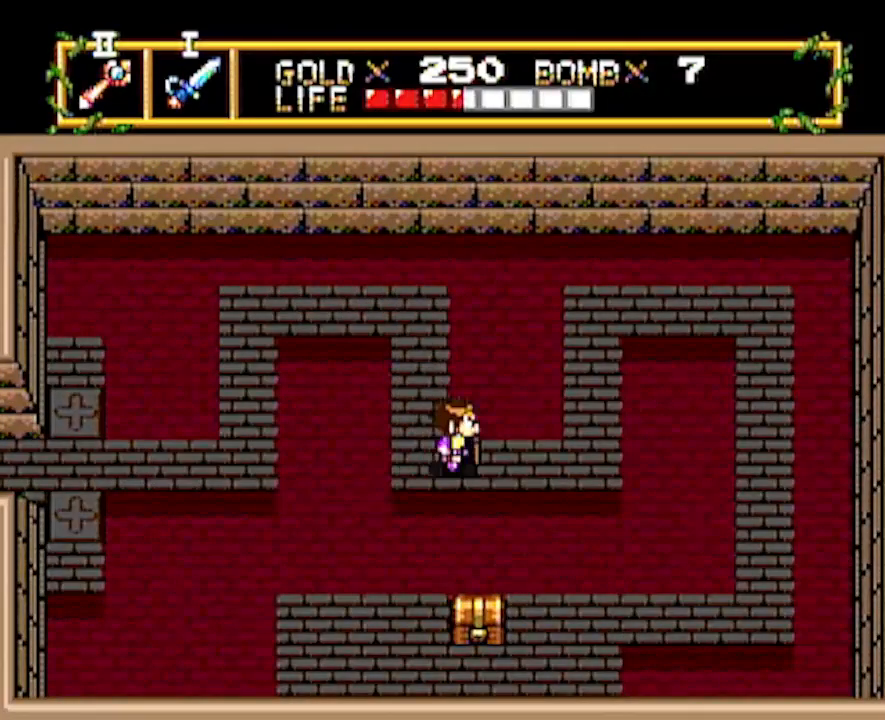
{"buttons": ["DPAD_UP"], "events": [[450, "DPAD_RIGHT", "up"], [450, "DPAD_UP", "down"]]}
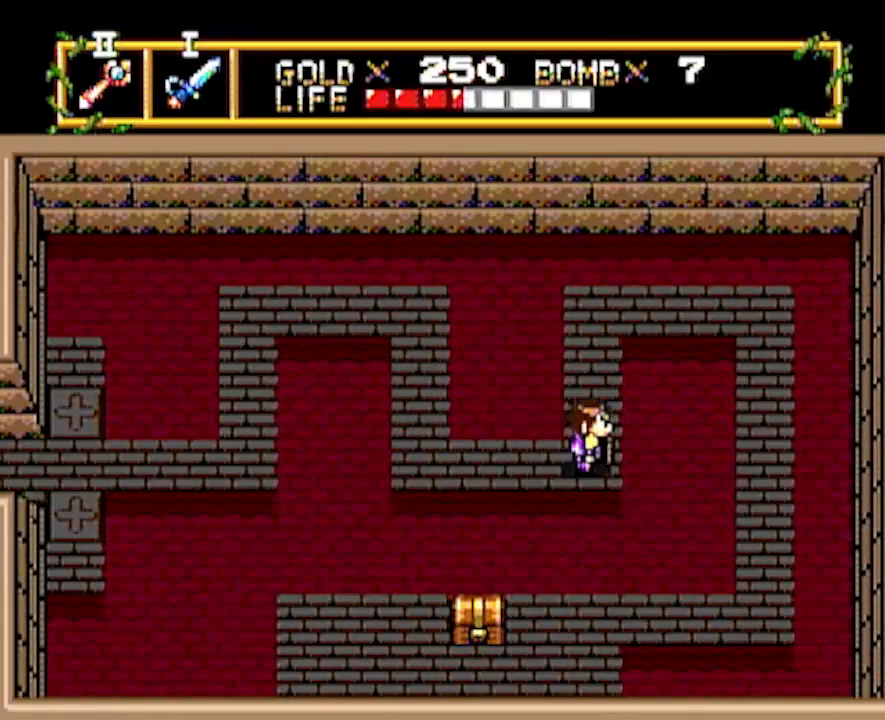
{"buttons": ["DPAD_UP"], "events": []}
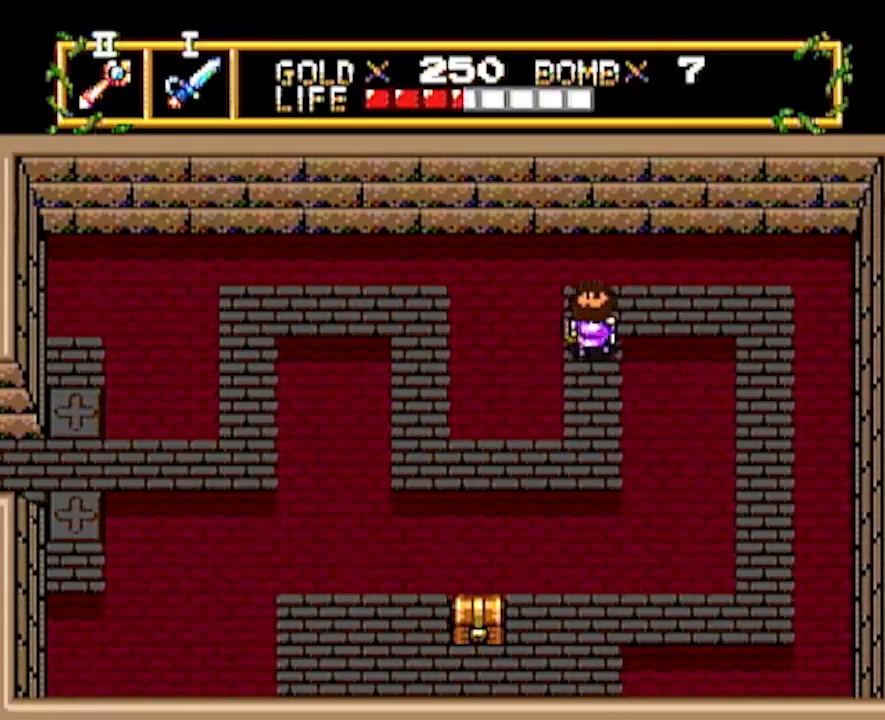
{"buttons": ["DPAD_RIGHT"], "events": [[33, "DPAD_RIGHT", "down"], [83, "DPAD_UP", "up"]]}
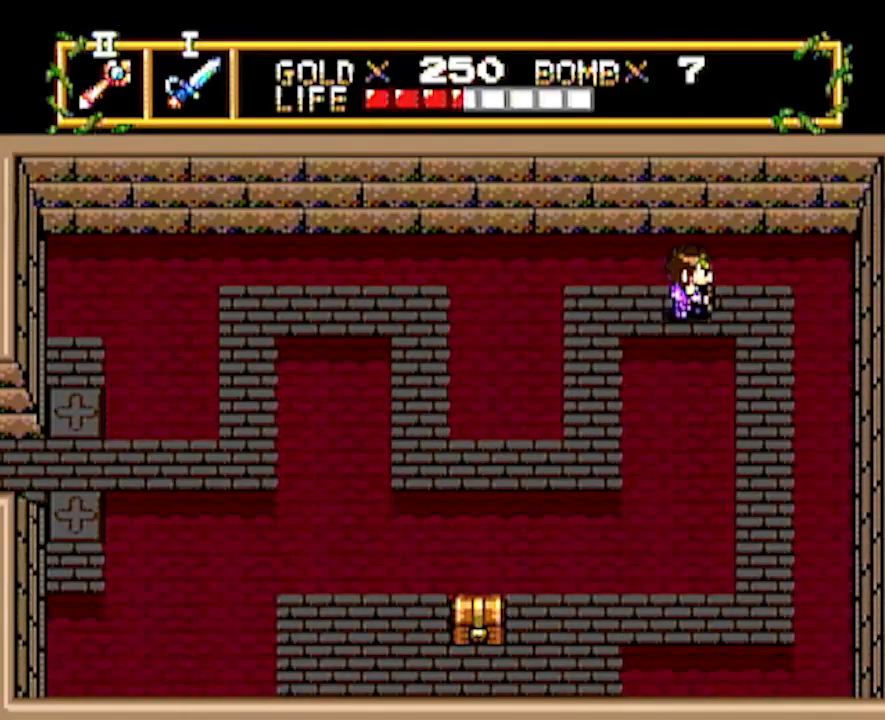
{"buttons": ["DPAD_DOWN"], "events": [[167, "DPAD_DOWN", "down"], [167, "DPAD_RIGHT", "up"]]}
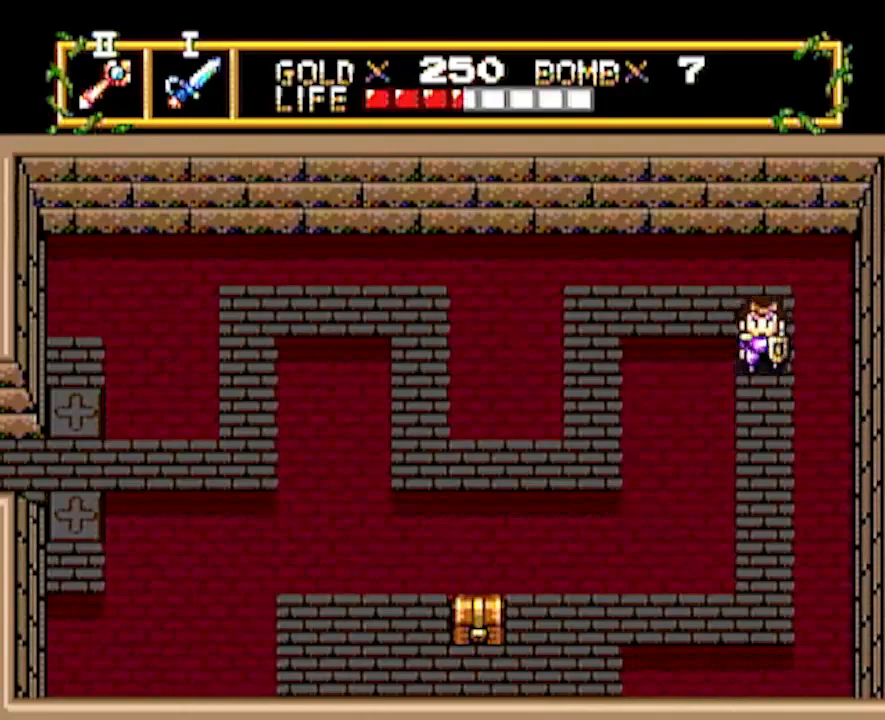
{"buttons": ["DPAD_DOWN"], "events": []}
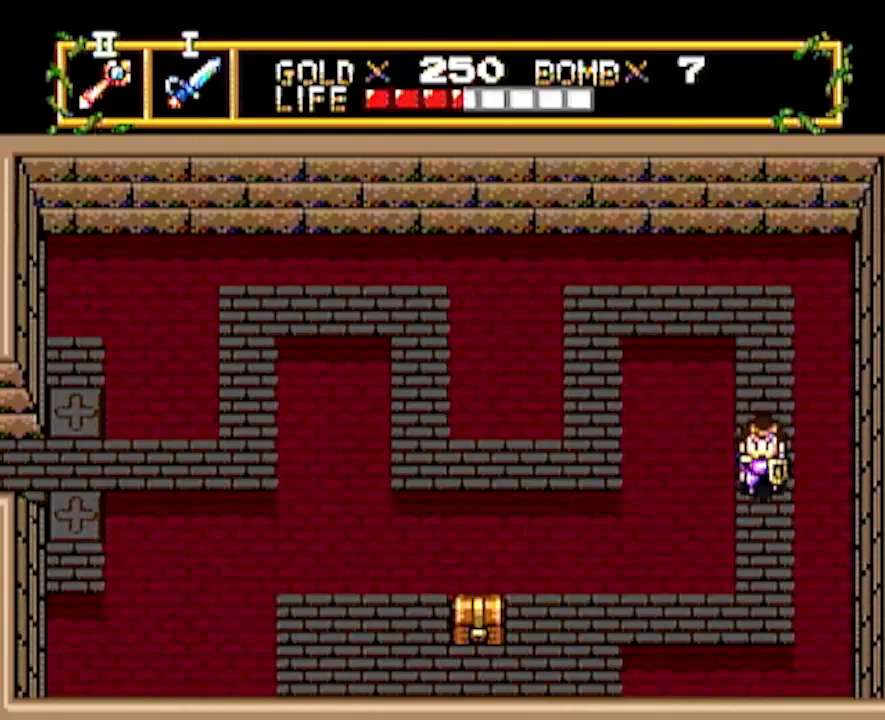
{"buttons": ["DPAD_LEFT"], "events": [[483, "DPAD_DOWN", "up"], [483, "DPAD_LEFT", "down"]]}
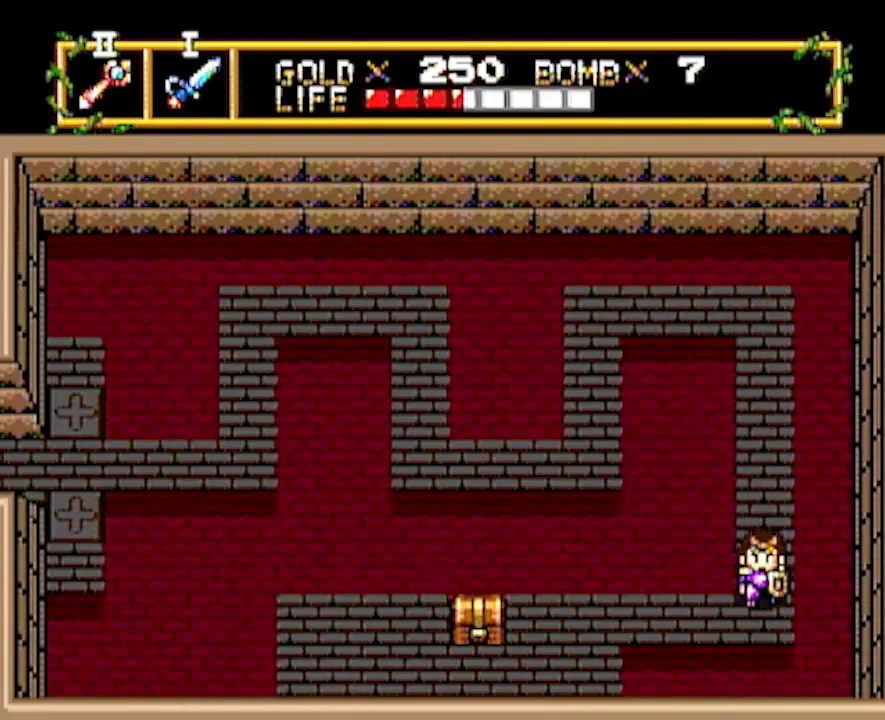
{"buttons": ["DPAD_LEFT"], "events": []}